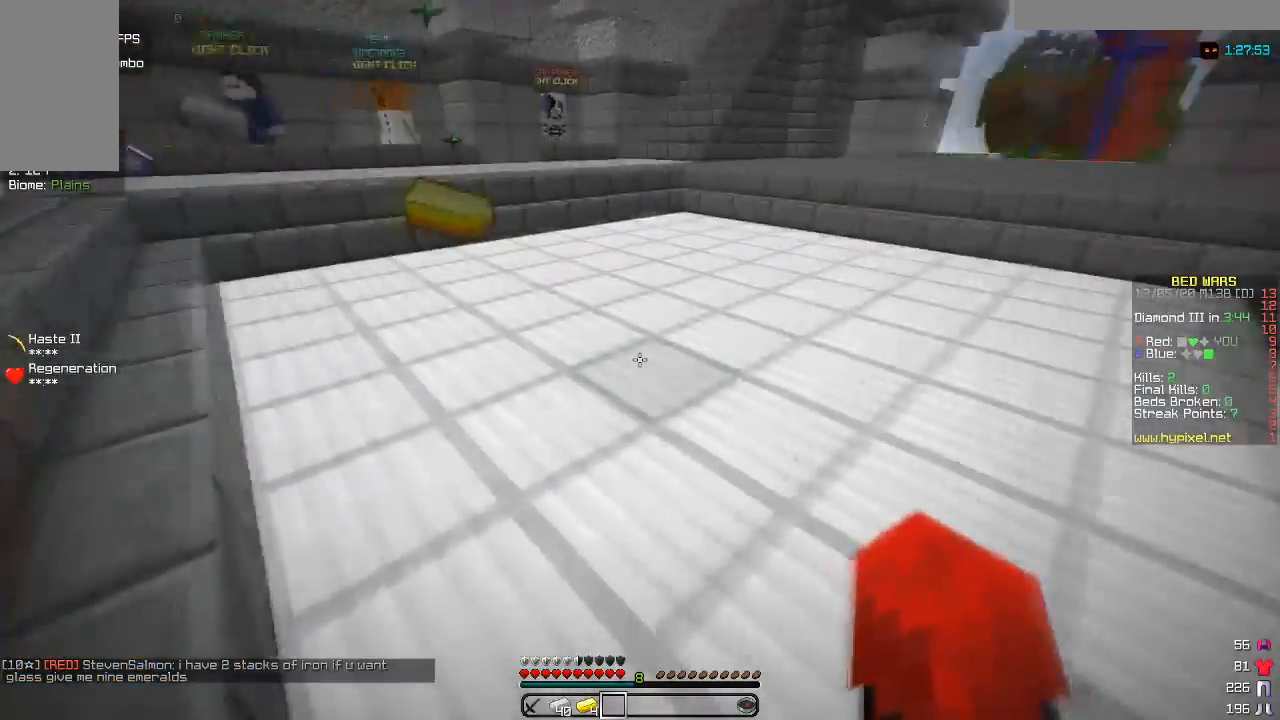
Gameplay with keyboard and mouse; each line is a JSON object with the keys and mouse buttons held at the frame after it. "events" lists presses ("down") and releases ("up") of "a", "d", "s", "w", "mouse_left" and "mouse_right" between this image and that frame as [ms after this image, input, new state], when the widget could be followed in between. "mouse_left", "mouse_right" = the "left", "right" buttons of the "mouse" list. No other keys are recorded. Fast repeated clicks can show as one long hold. Mouse movement is not recorded.
{"keys": ["w"], "mouse": ["left"], "events": [[250, "mouse_left", "down"], [350, "mouse_left", "up"], [450, "mouse_left", "down"]]}
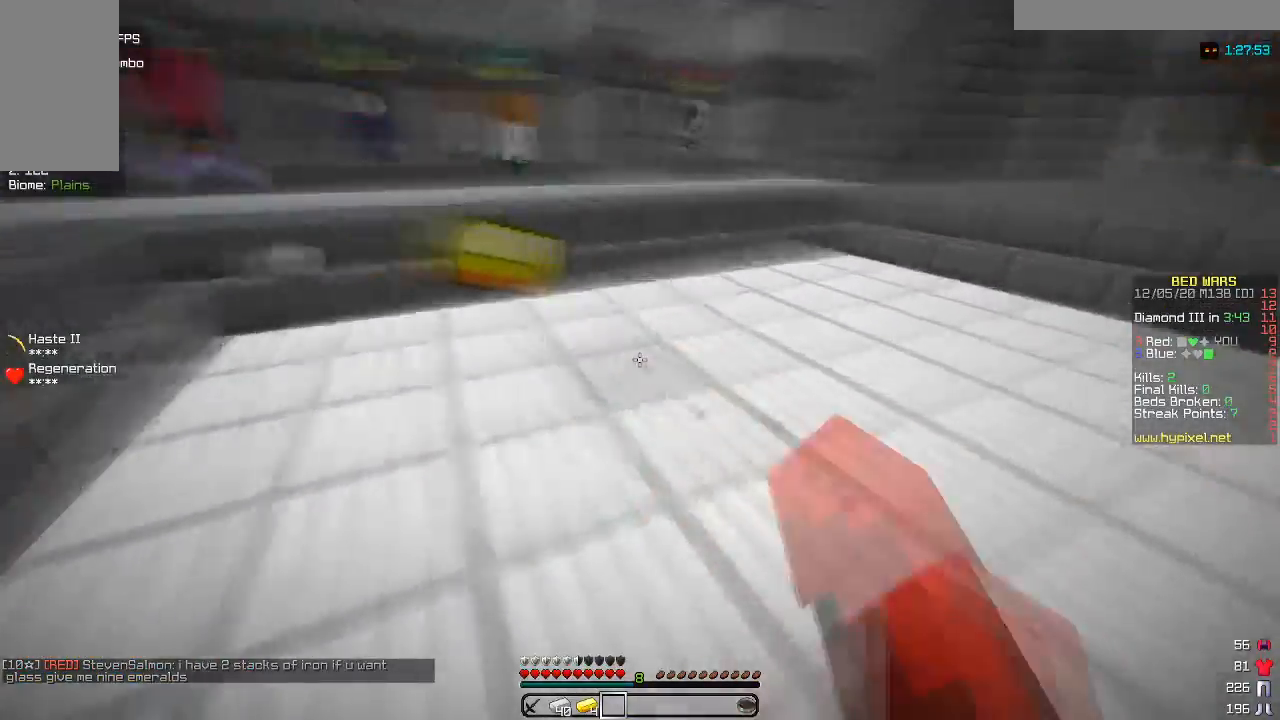
{"keys": ["a", "w"], "mouse": ["left"], "events": [[67, "a", "down"], [83, "mouse_left", "up"], [200, "mouse_left", "down"], [383, "mouse_left", "up"], [483, "mouse_left", "down"]]}
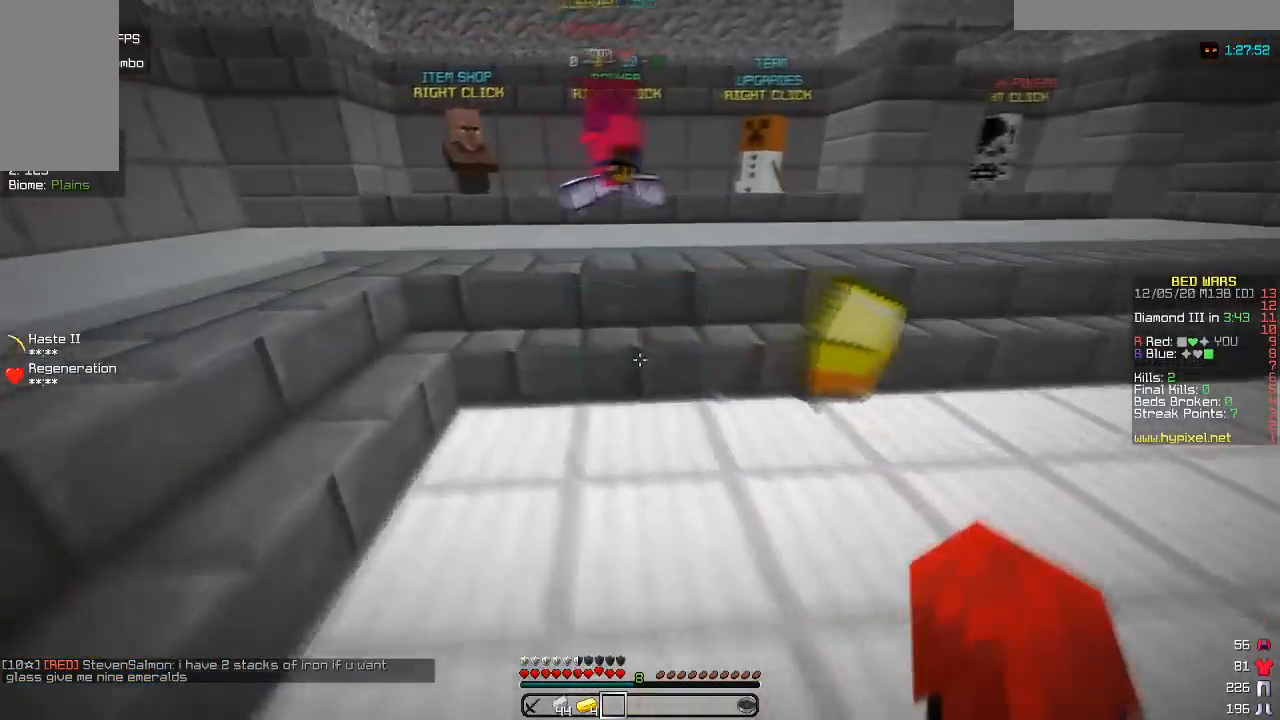
{"keys": ["w"], "mouse": [], "events": [[50, "a", "up"], [100, "mouse_left", "up"], [250, "mouse_left", "down"], [467, "mouse_left", "up"]]}
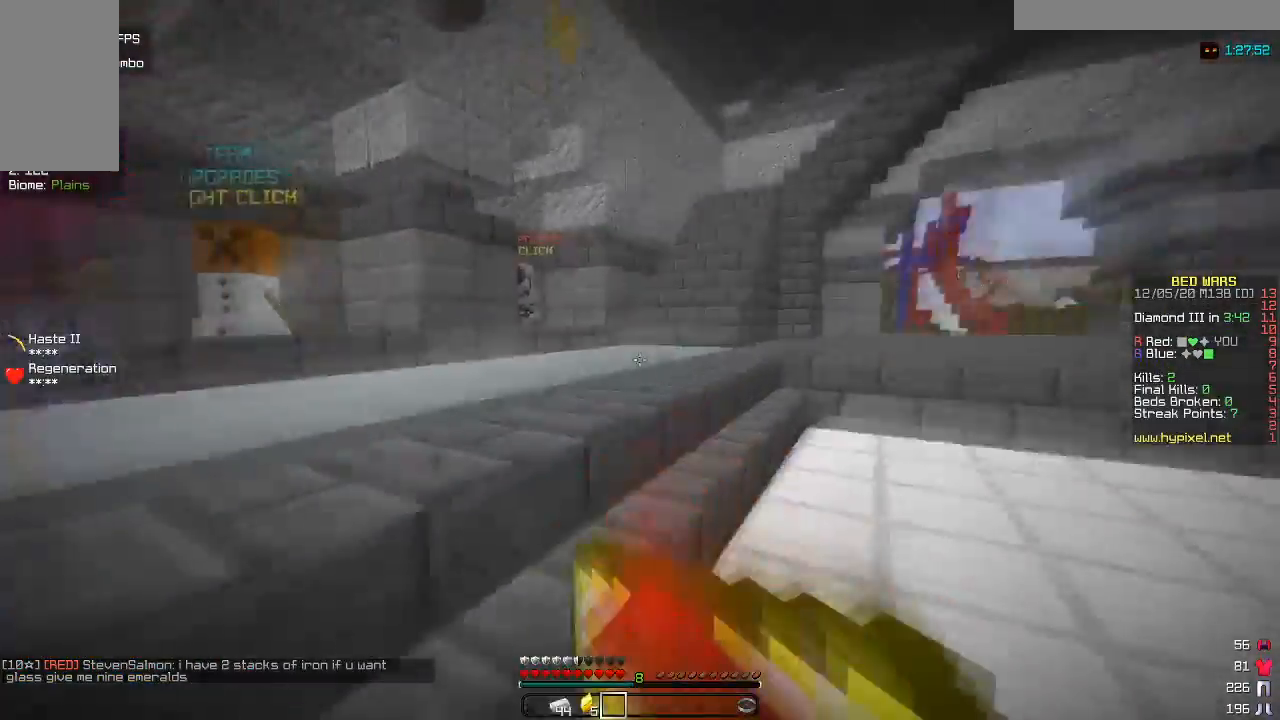
{"keys": ["d", "w"], "mouse": [], "events": [[250, "d", "down"]]}
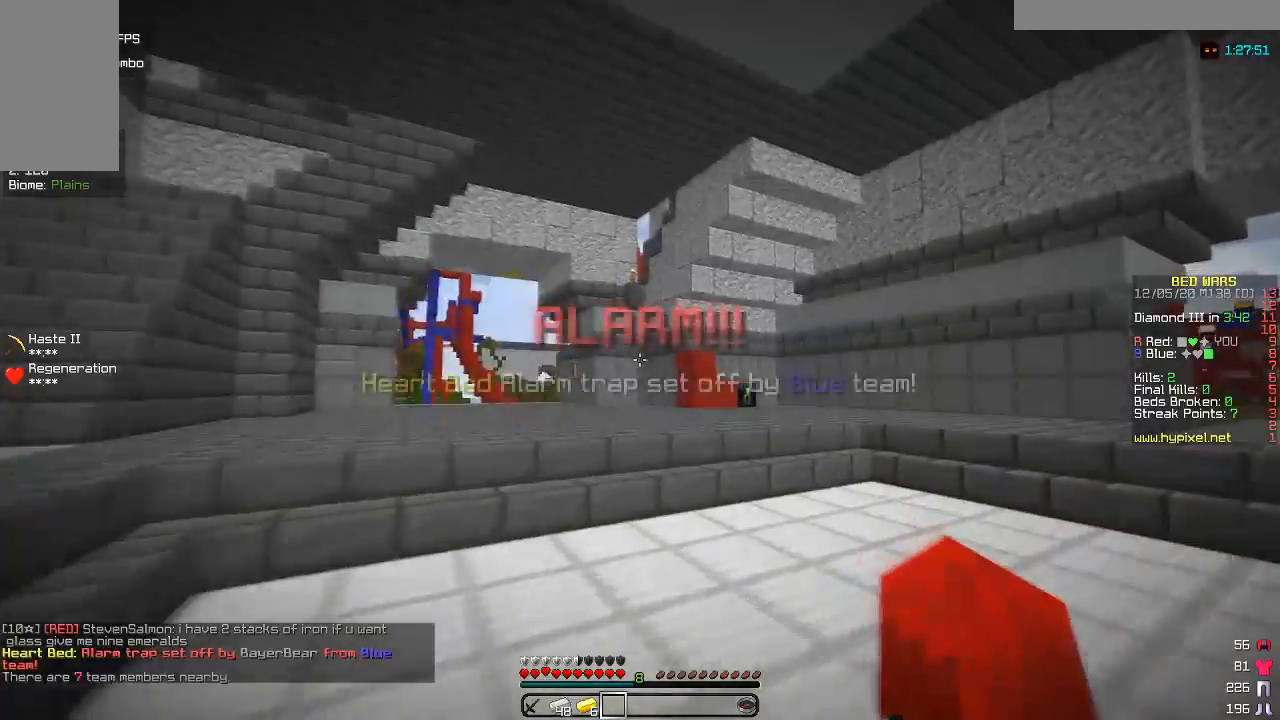
{"keys": ["d", "w"], "mouse": [], "events": []}
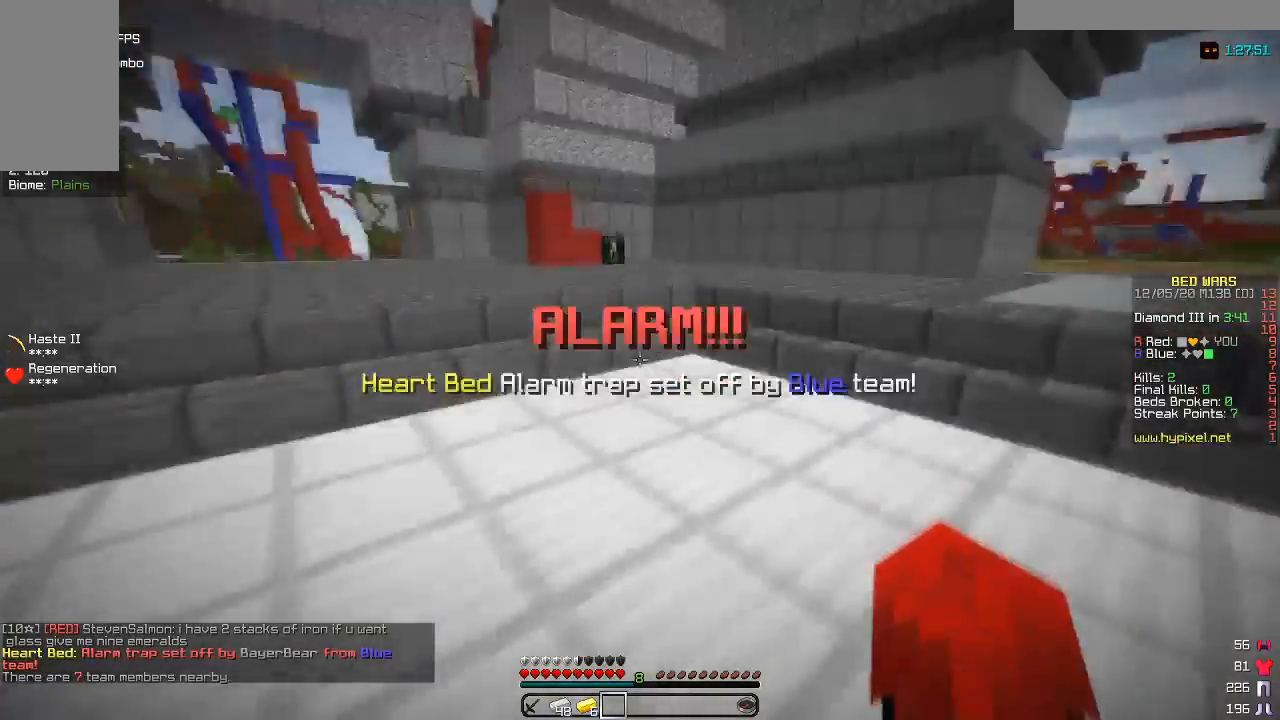
{"keys": ["a", "d", "w"], "mouse": [], "events": [[333, "a", "down"]]}
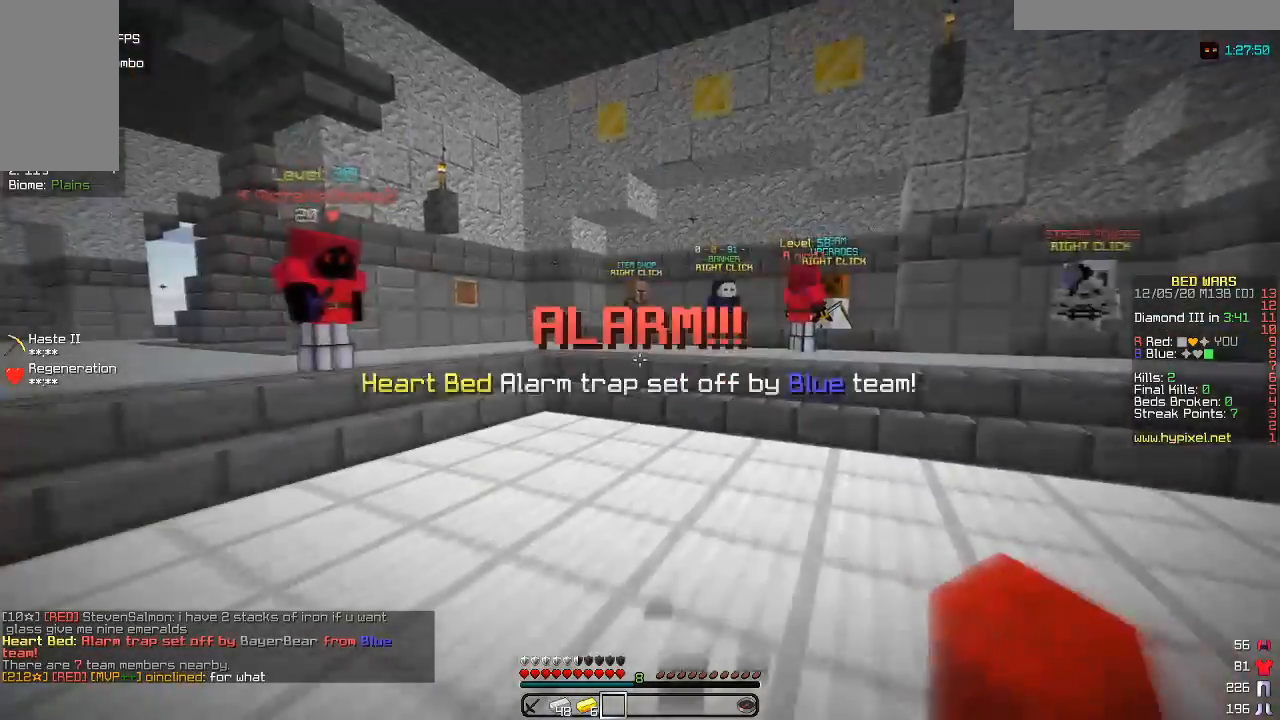
{"keys": ["a", "d", "w"], "mouse": [], "events": []}
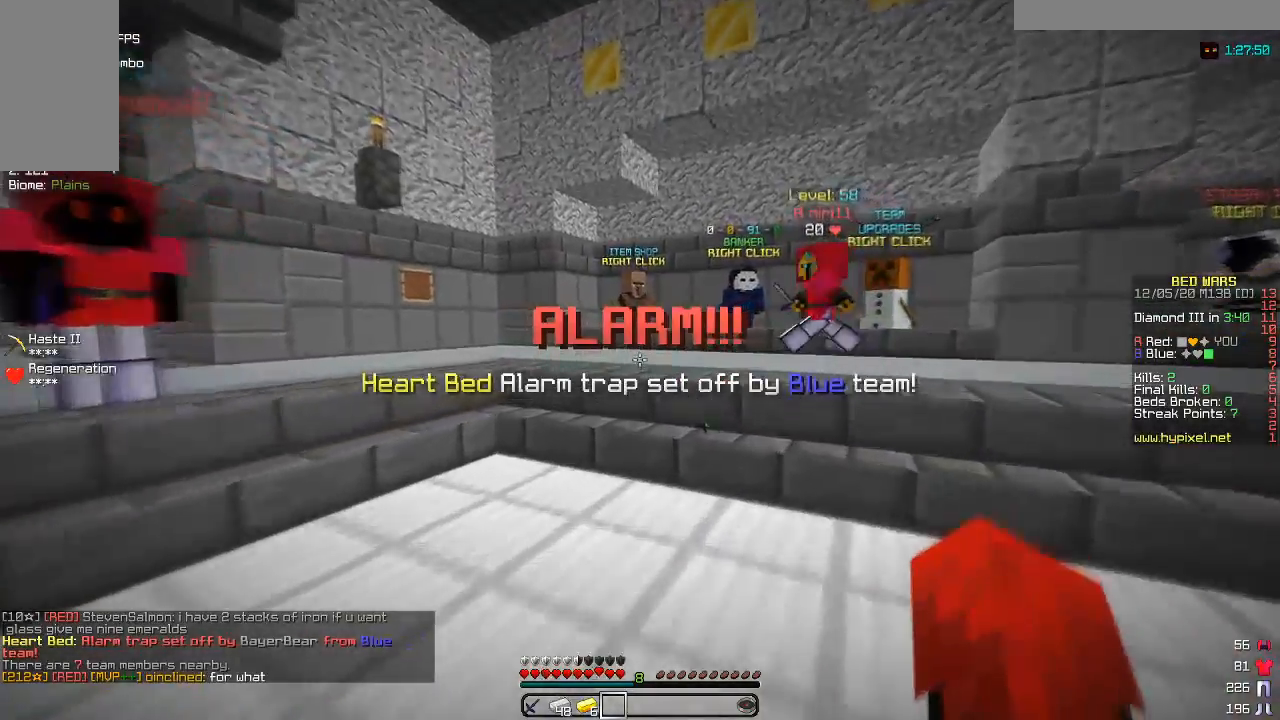
{"keys": ["d", "w"], "mouse": [], "events": [[67, "a", "up"]]}
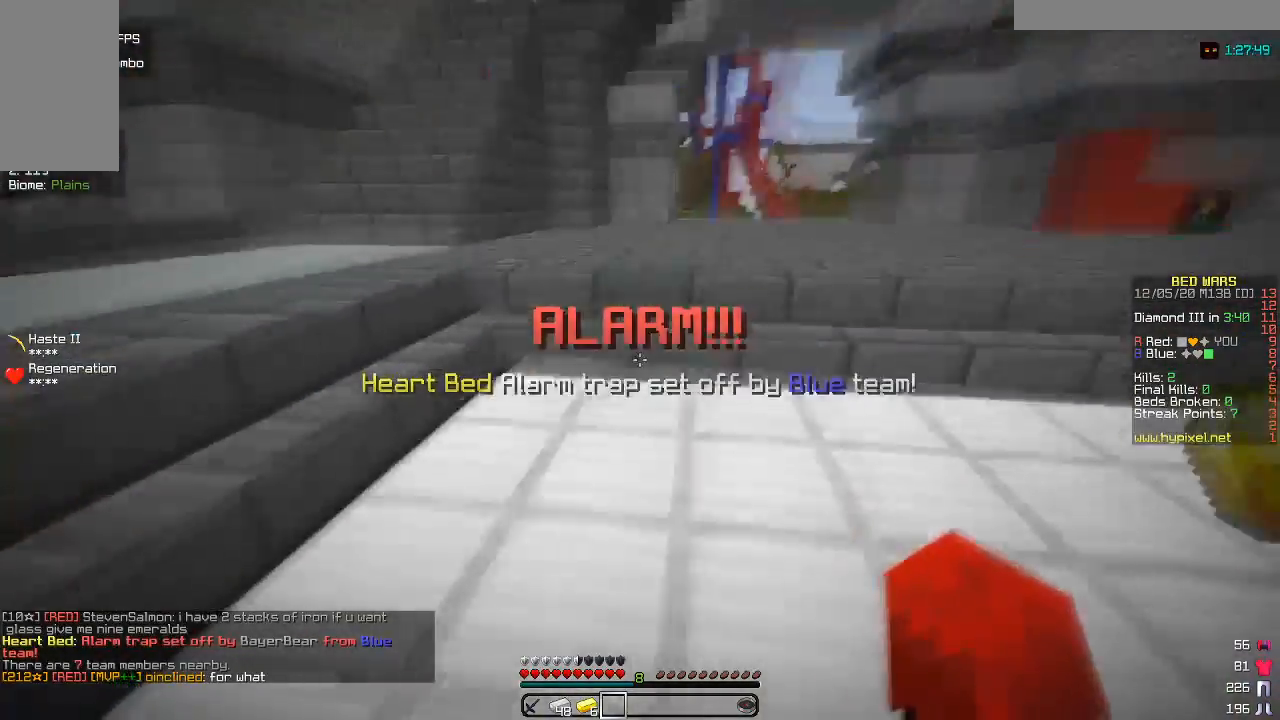
{"keys": ["d", "w"], "mouse": [], "events": [[300, "mouse_left", "down"], [450, "mouse_left", "up"]]}
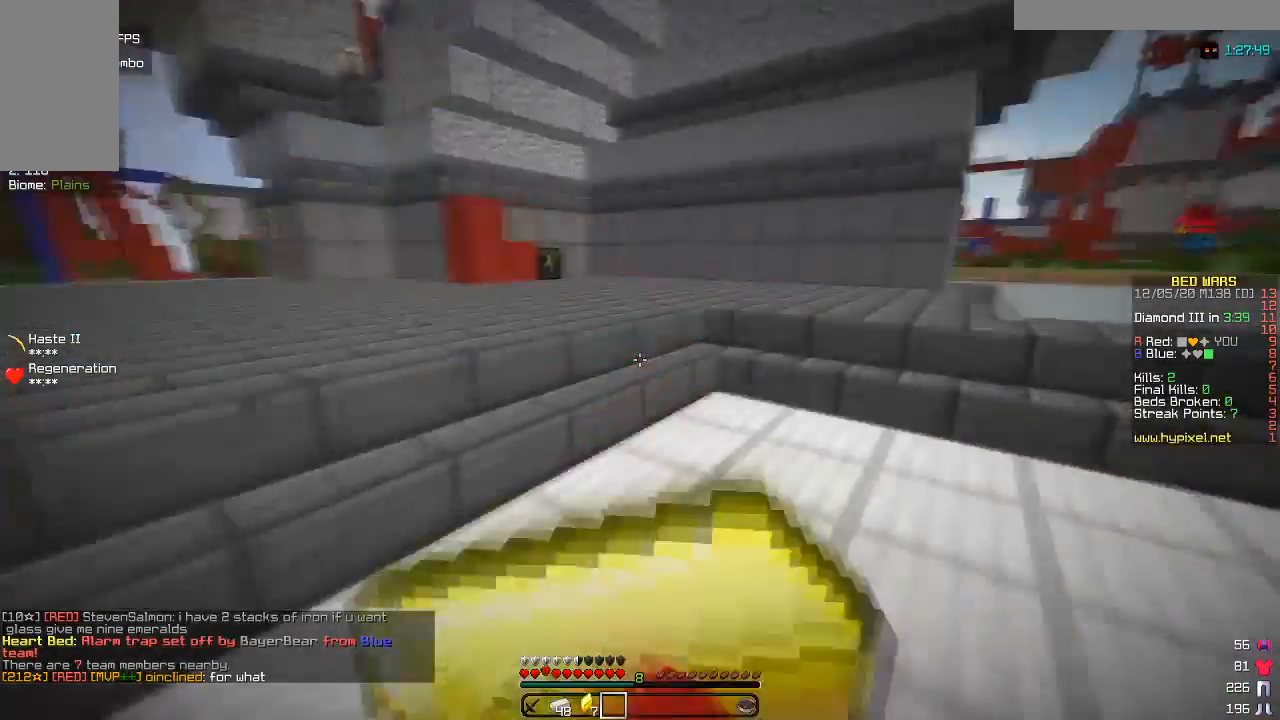
{"keys": ["w"], "mouse": [], "events": [[50, "mouse_left", "down"], [200, "d", "up"], [300, "mouse_left", "up"]]}
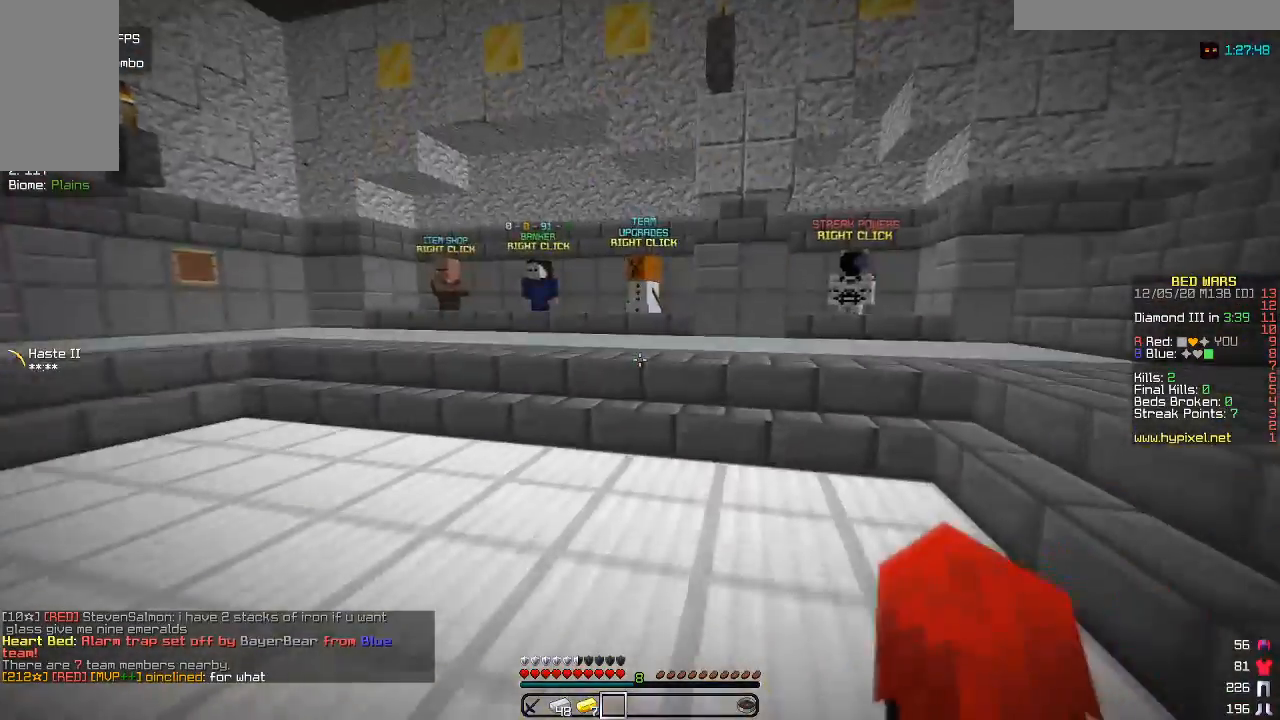
{"keys": ["w"], "mouse": [], "events": []}
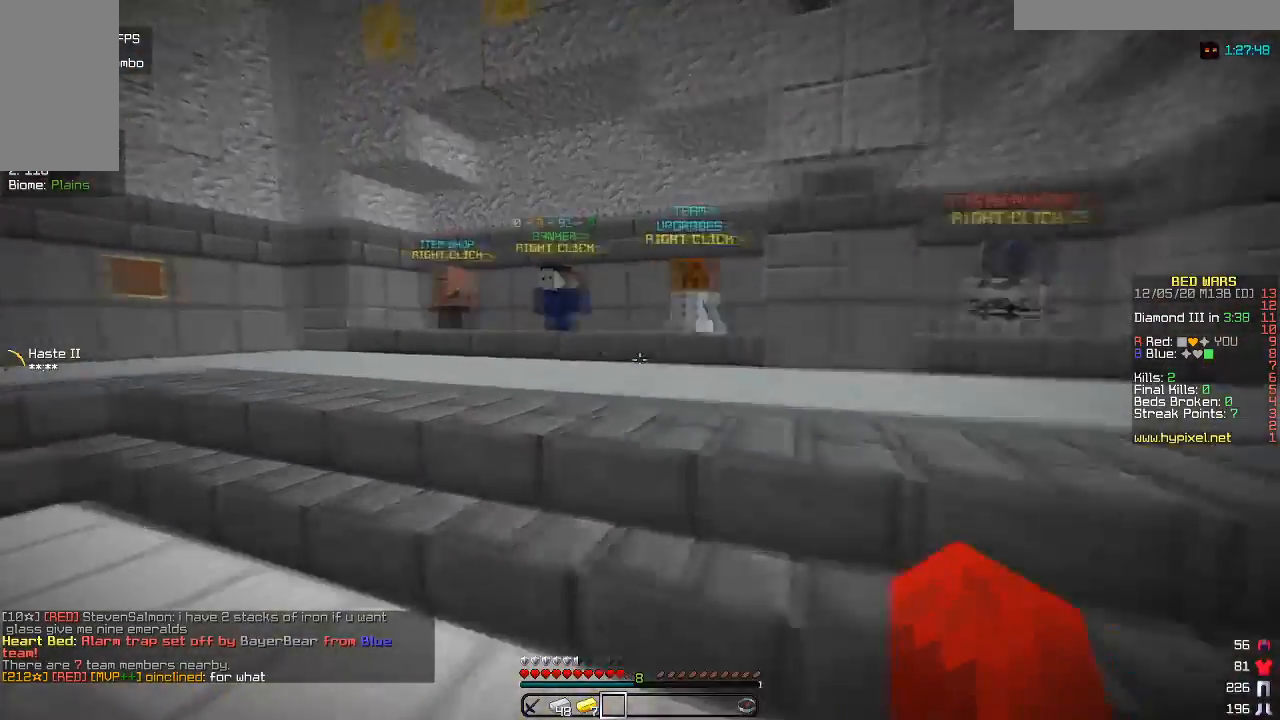
{"keys": ["w"], "mouse": ["right"], "events": [[450, "mouse_right", "down"]]}
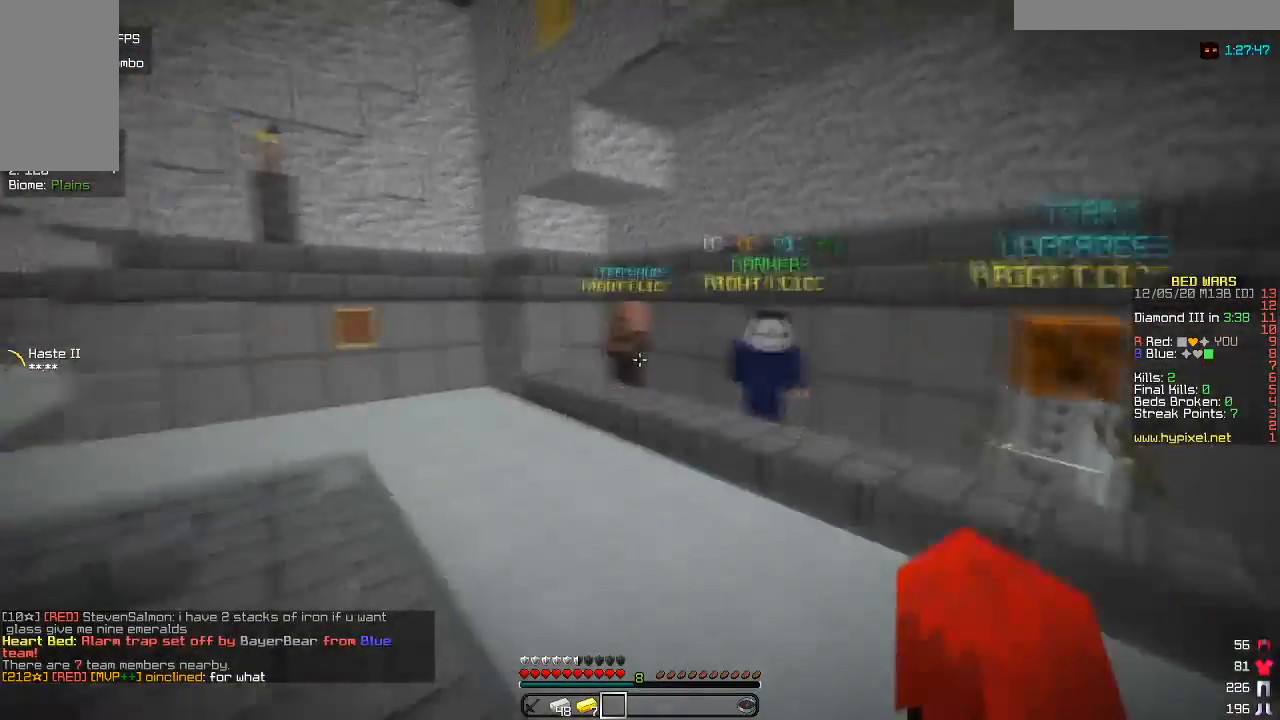
{"keys": ["w"], "mouse": ["right"], "events": [[117, "mouse_right", "up"], [133, "a", "down"], [183, "mouse_right", "down"], [267, "a", "up"], [317, "mouse_right", "up"], [383, "mouse_right", "down"]]}
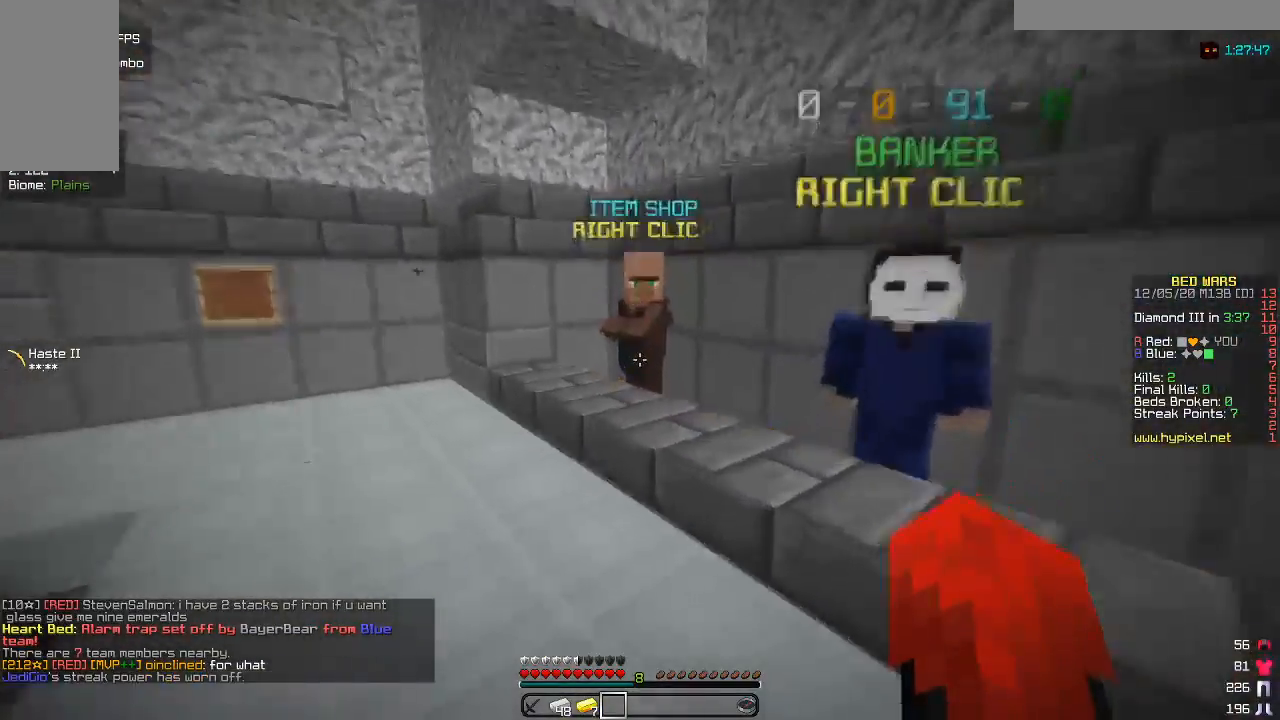
{"keys": ["a", "w"], "mouse": ["right"], "events": [[433, "a", "down"]]}
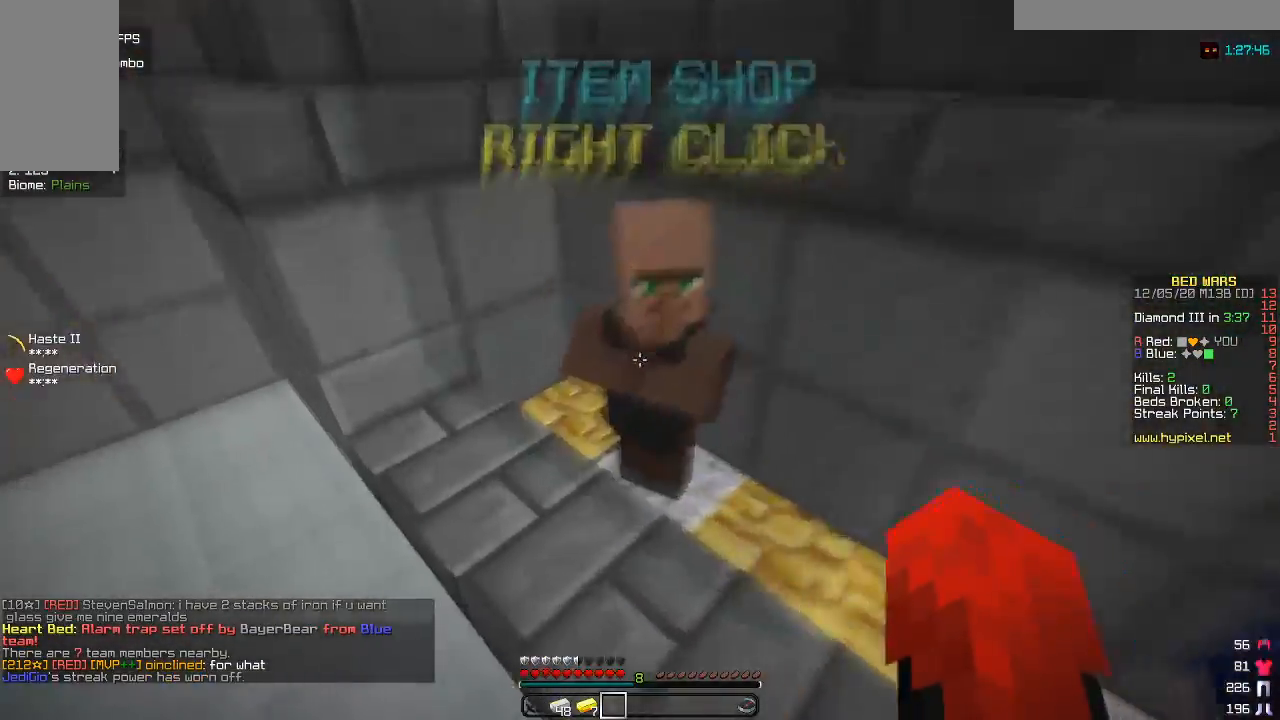
{"keys": [], "mouse": [], "events": [[117, "a", "up"], [117, "mouse_right", "up"], [133, "w", "up"], [200, "mouse_right", "down"], [267, "mouse_right", "up"]]}
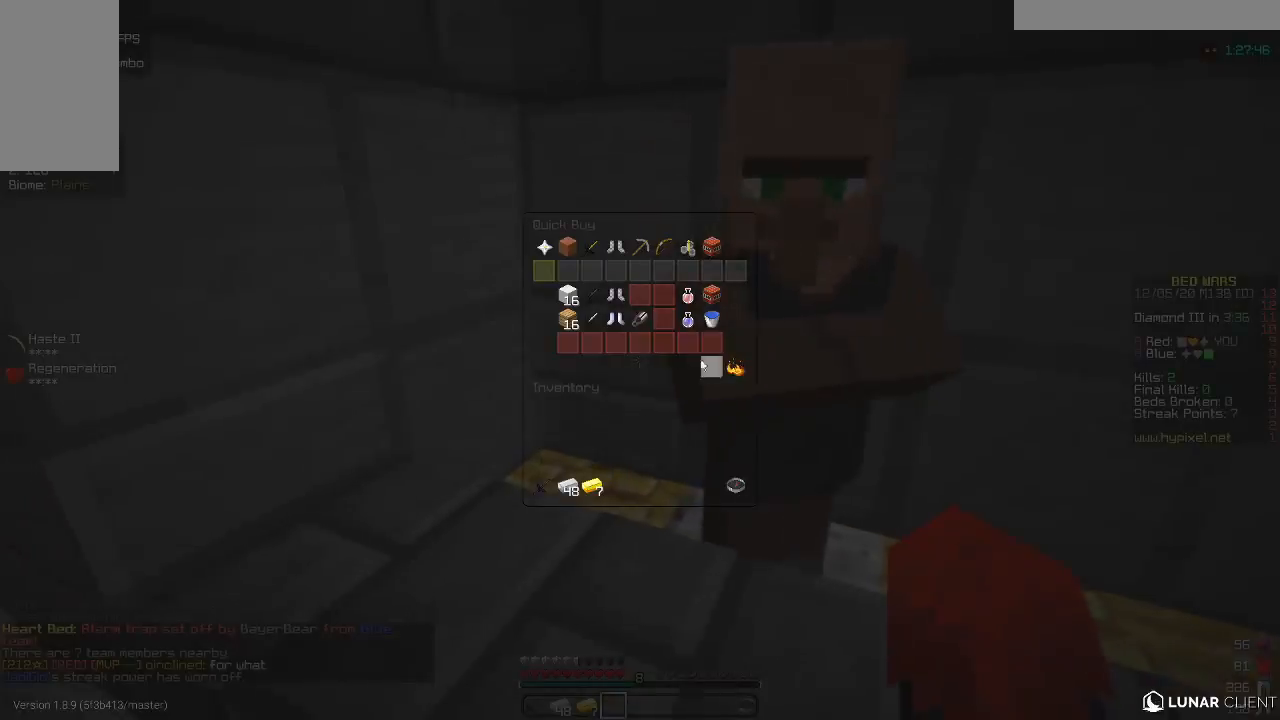
{"keys": [], "mouse": [], "events": []}
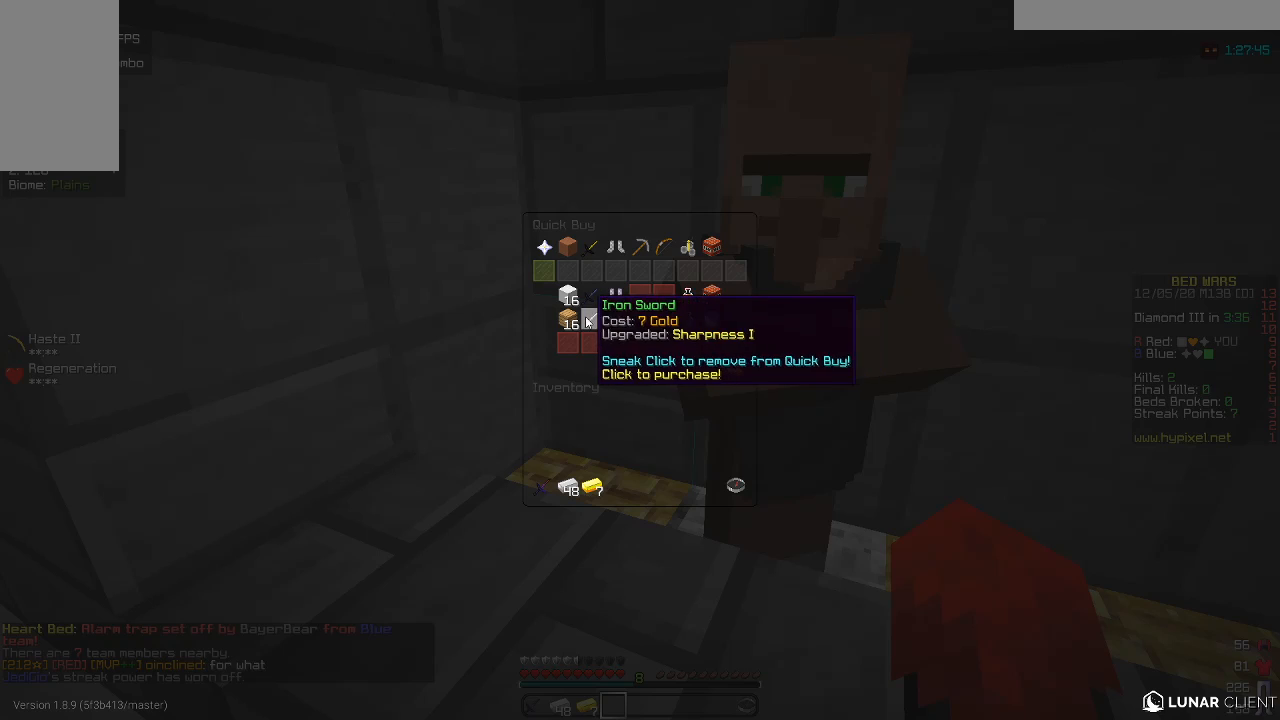
{"keys": [], "mouse": [], "events": []}
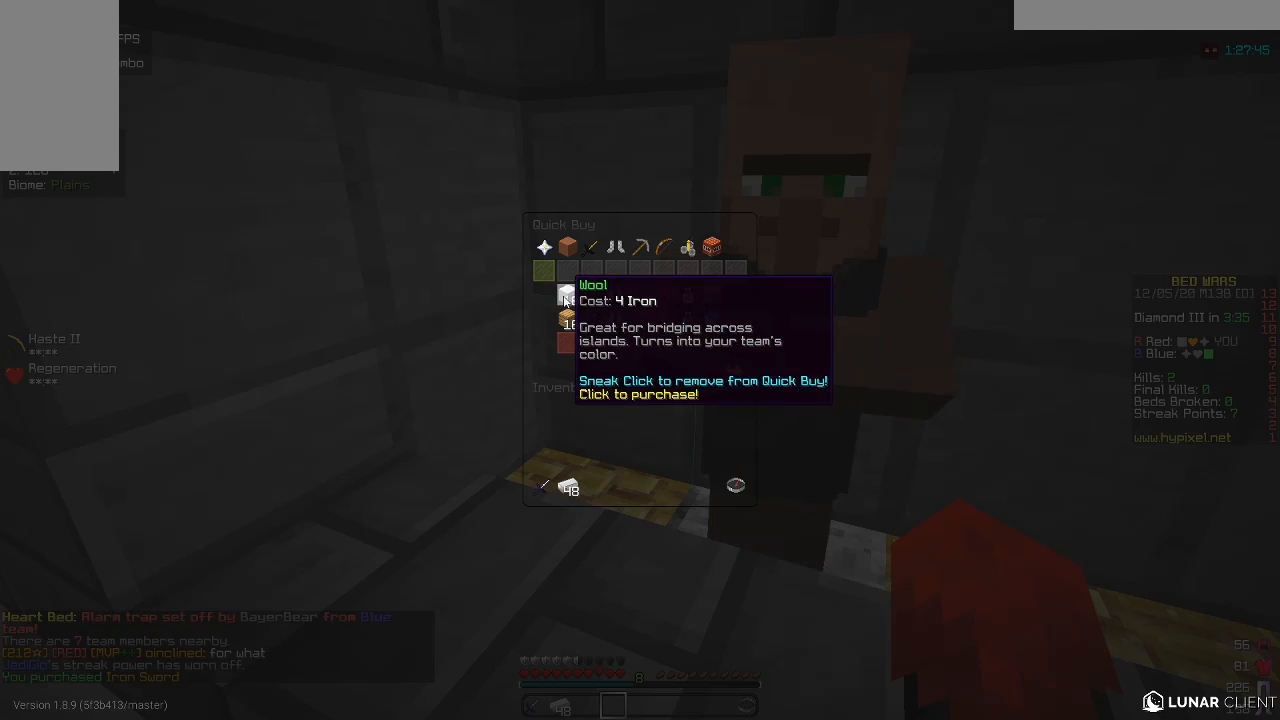
{"keys": [], "mouse": [], "events": []}
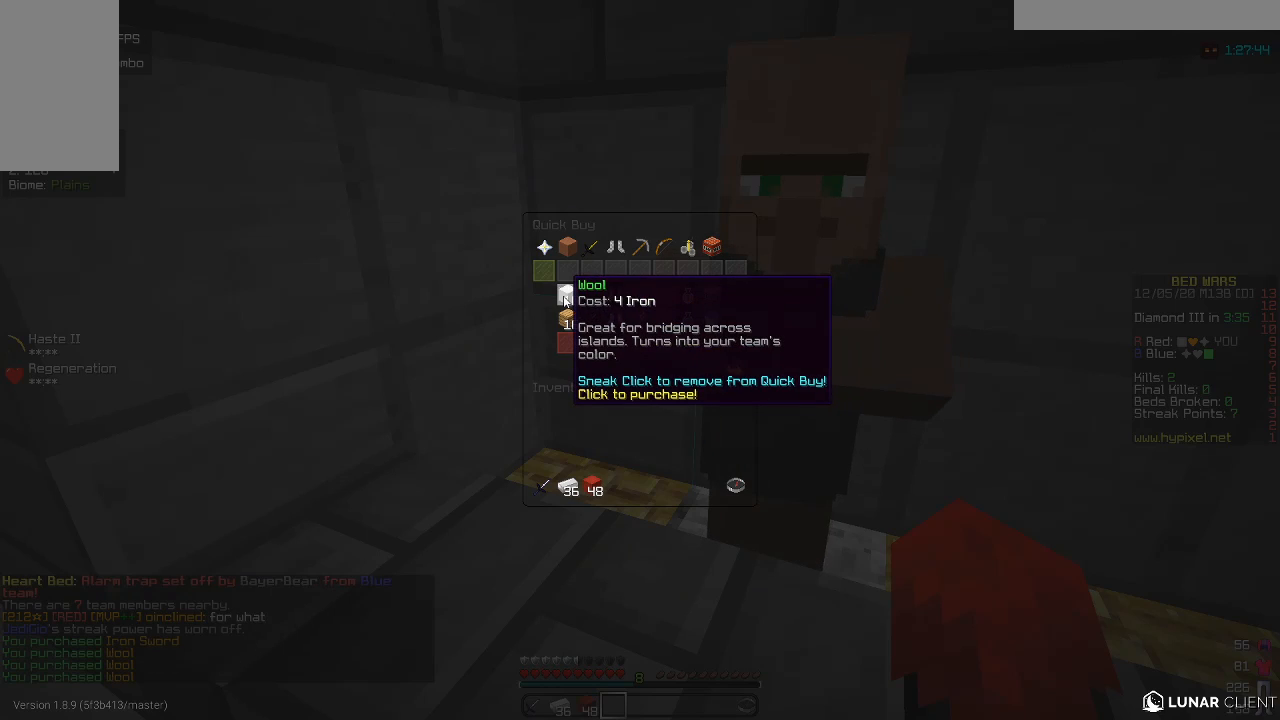
{"keys": [], "mouse": [], "events": []}
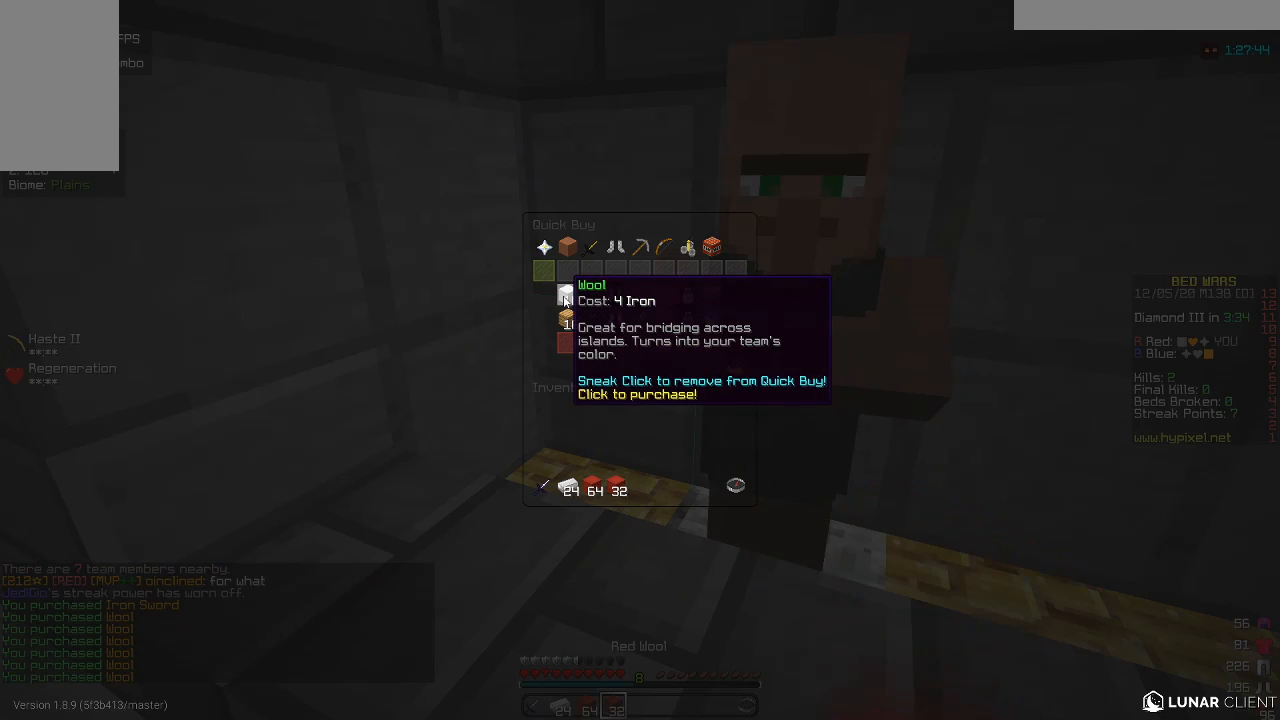
{"keys": [], "mouse": [], "events": []}
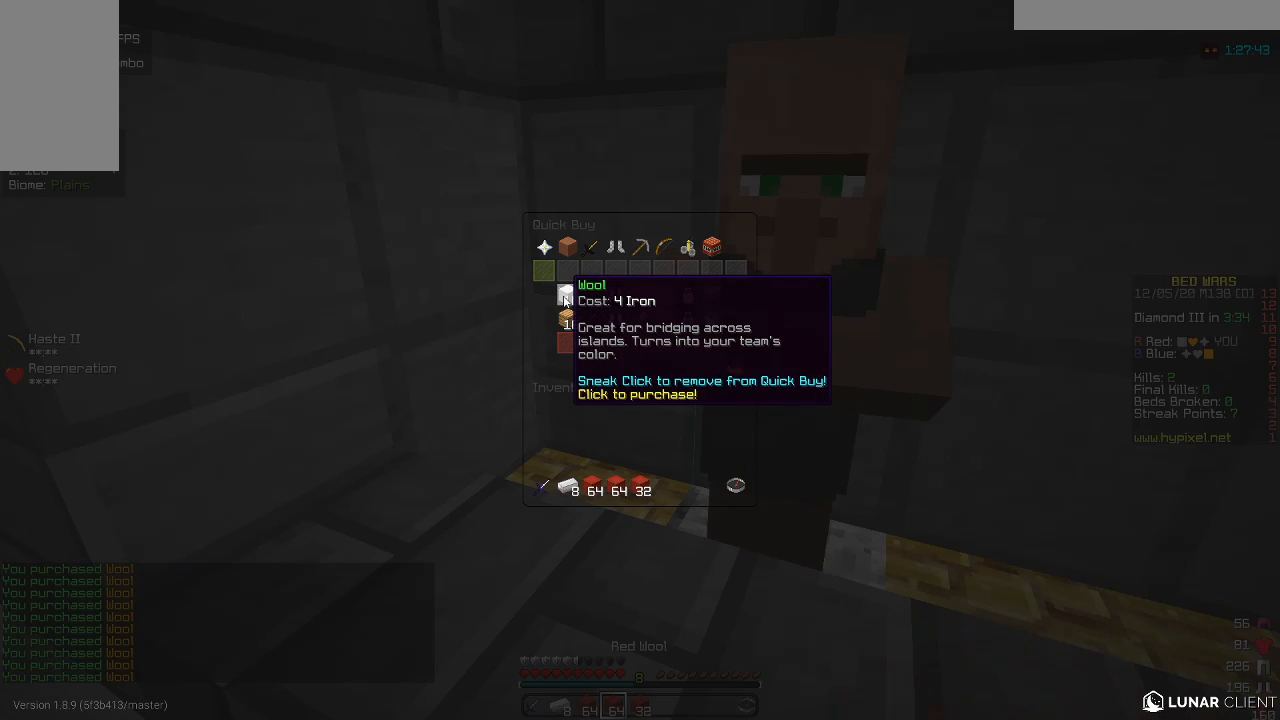
{"keys": [], "mouse": [], "events": []}
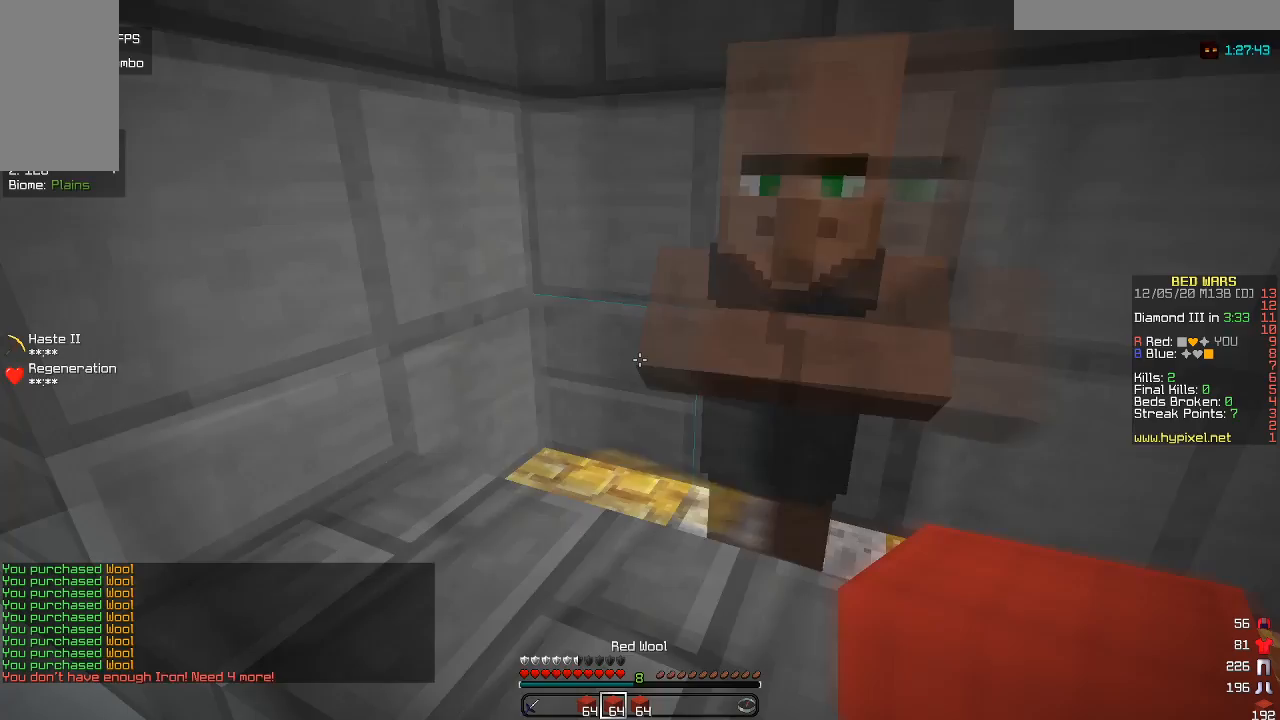
{"keys": [], "mouse": [], "events": [[100, "w", "down"], [367, "w", "up"]]}
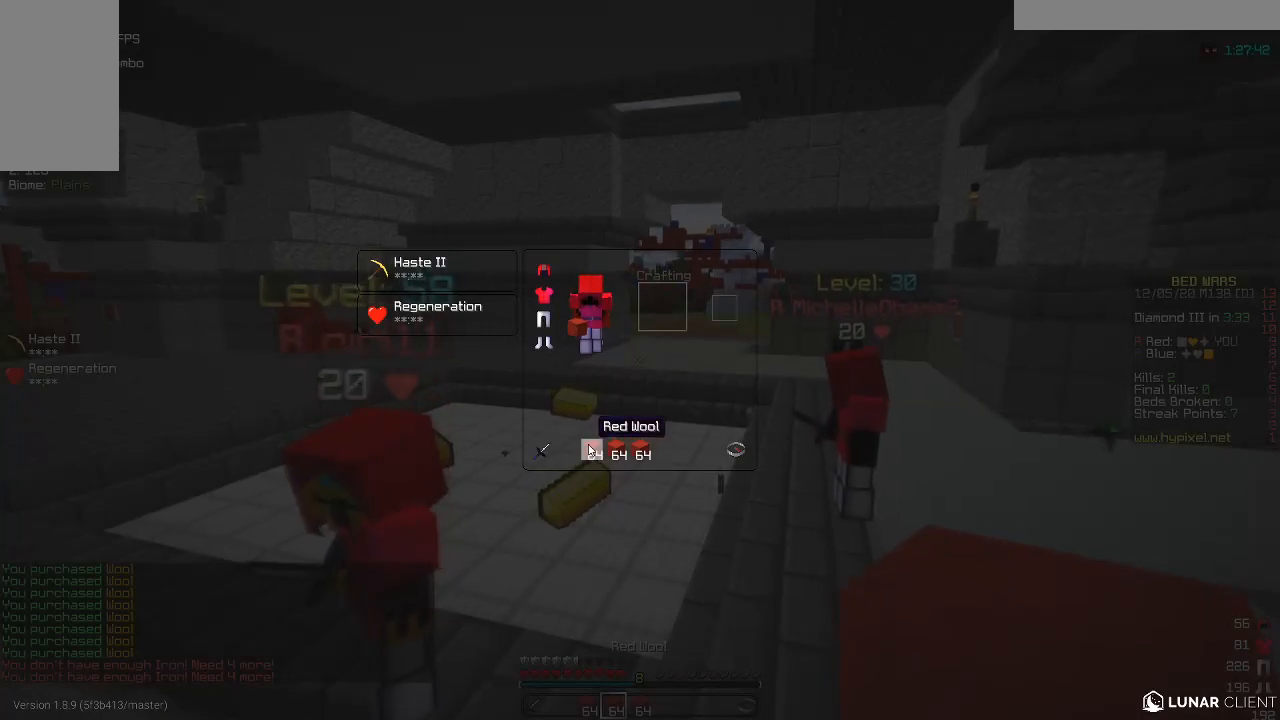
{"keys": [], "mouse": [], "events": []}
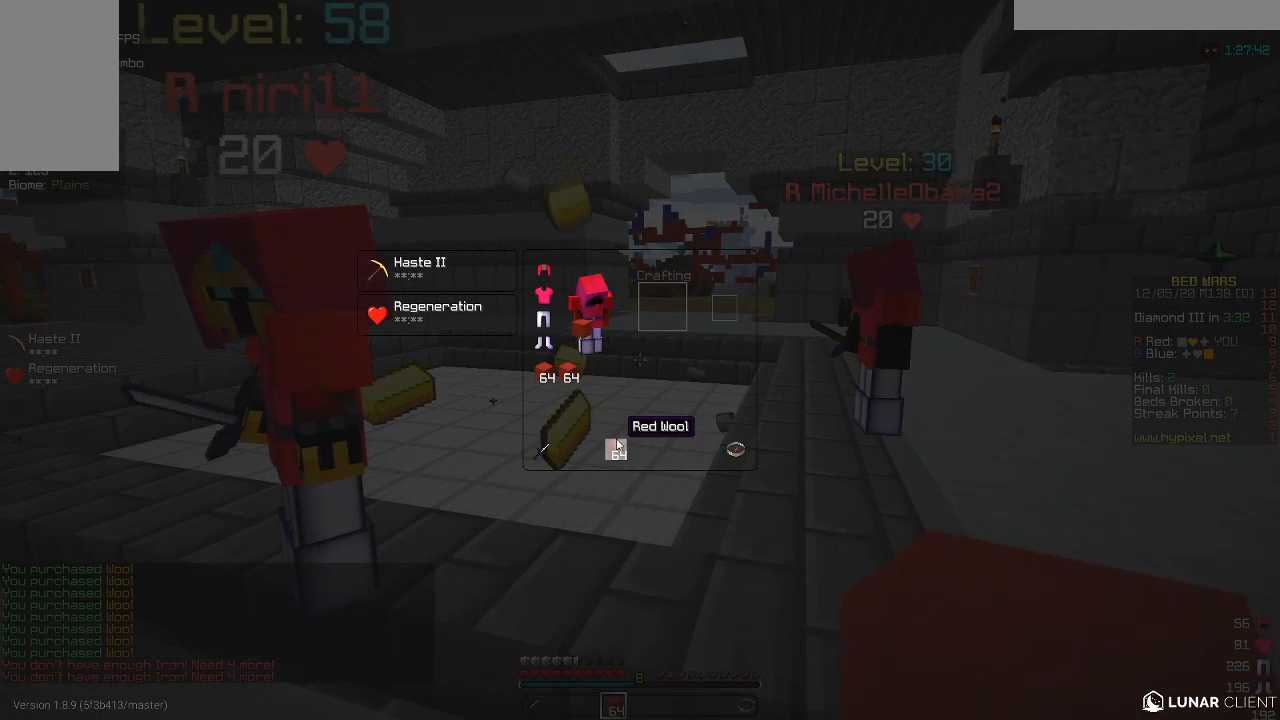
{"keys": [], "mouse": [], "events": []}
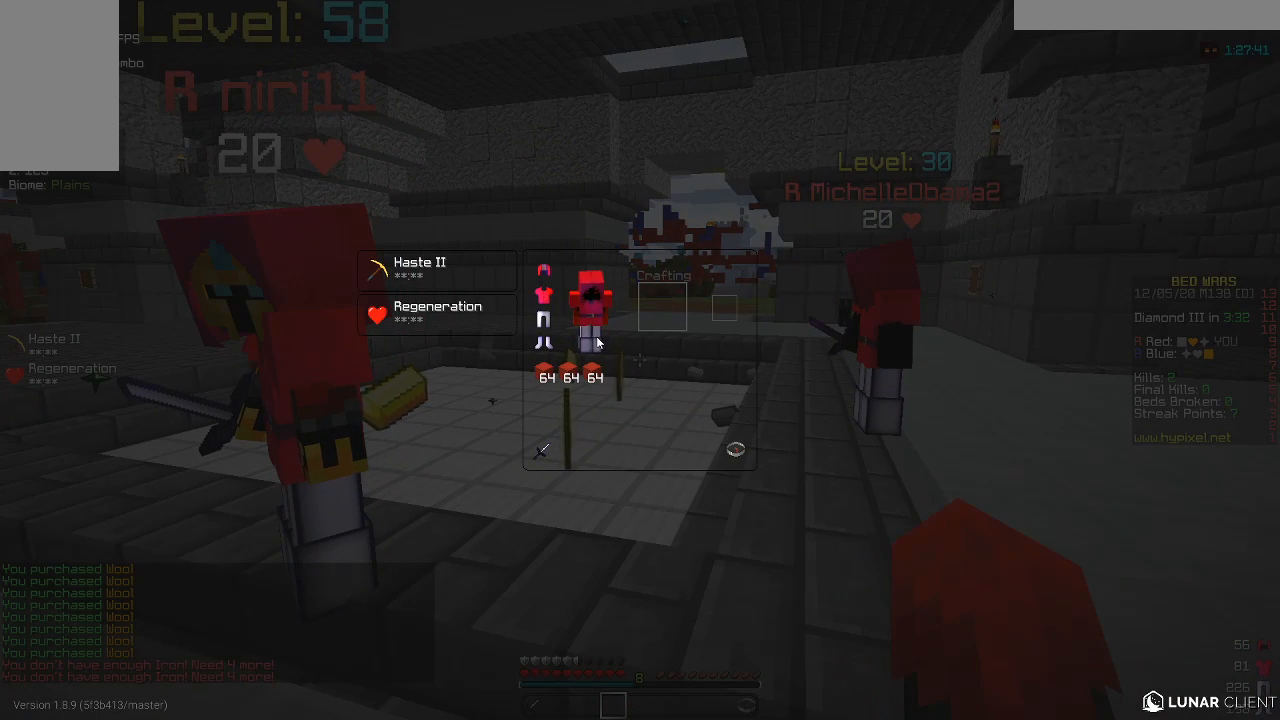
{"keys": [], "mouse": [], "events": []}
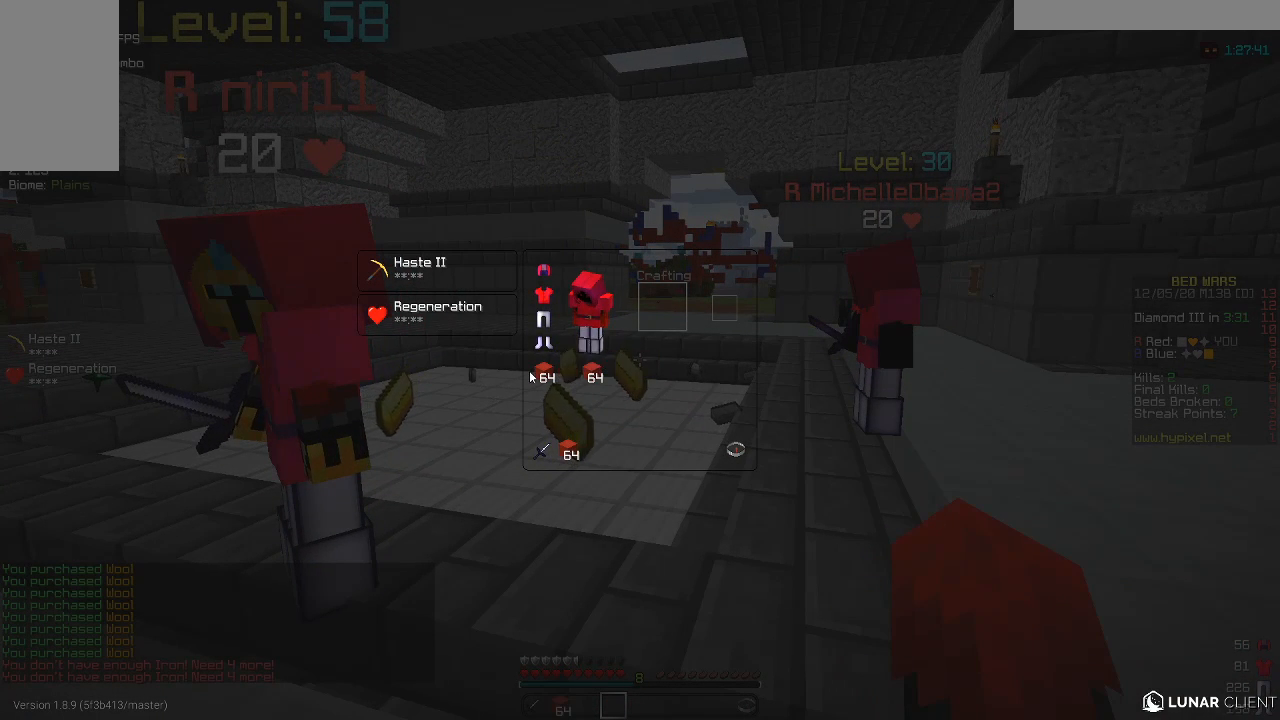
{"keys": [], "mouse": [], "events": []}
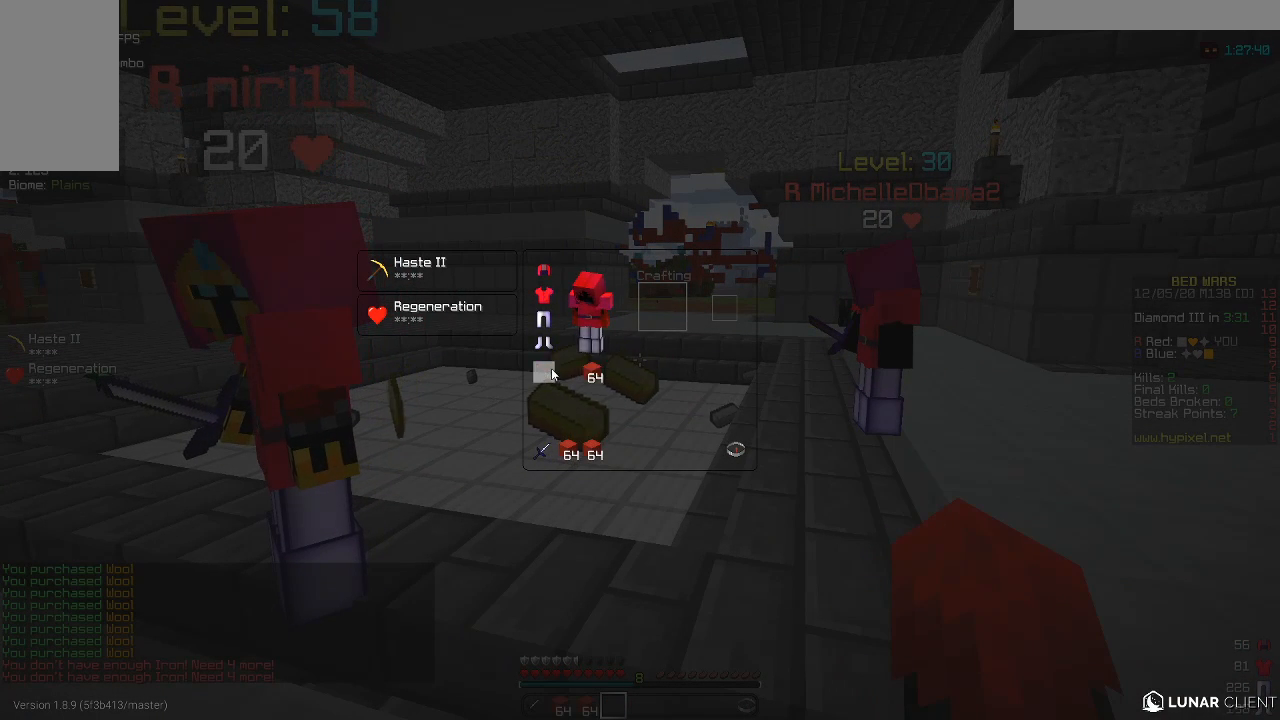
{"keys": [], "mouse": [], "events": []}
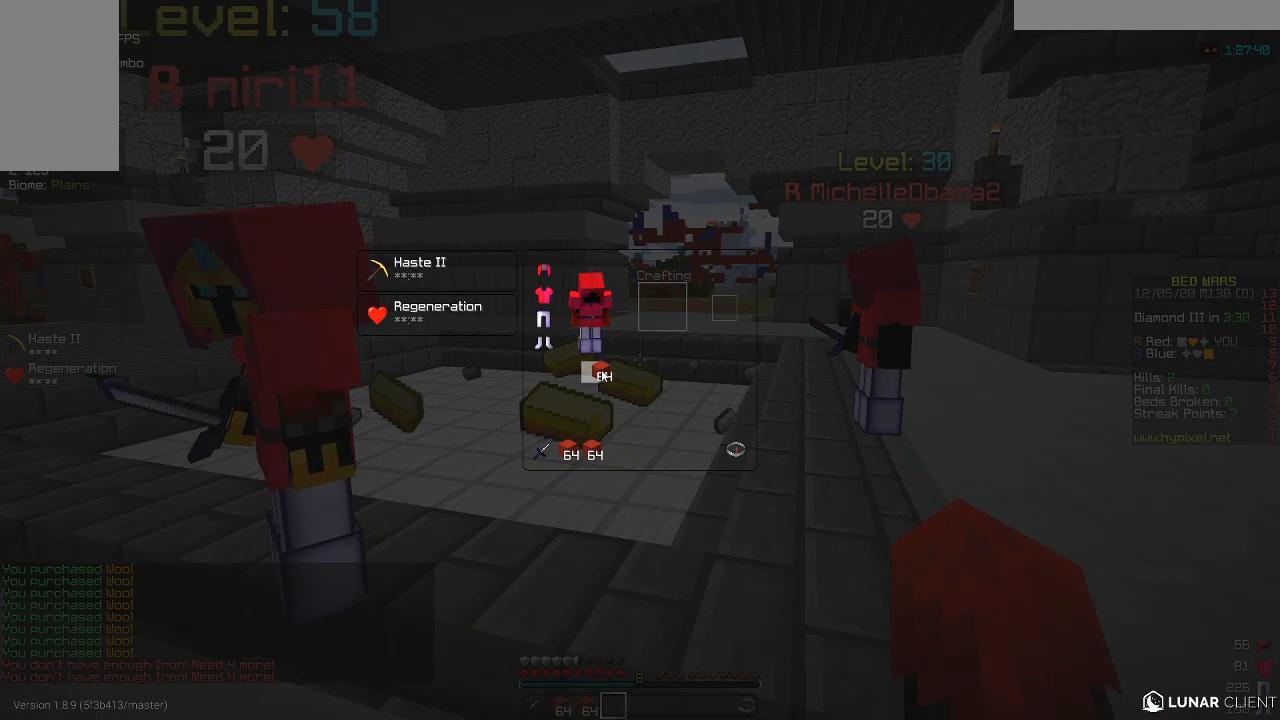
{"keys": [], "mouse": [], "events": []}